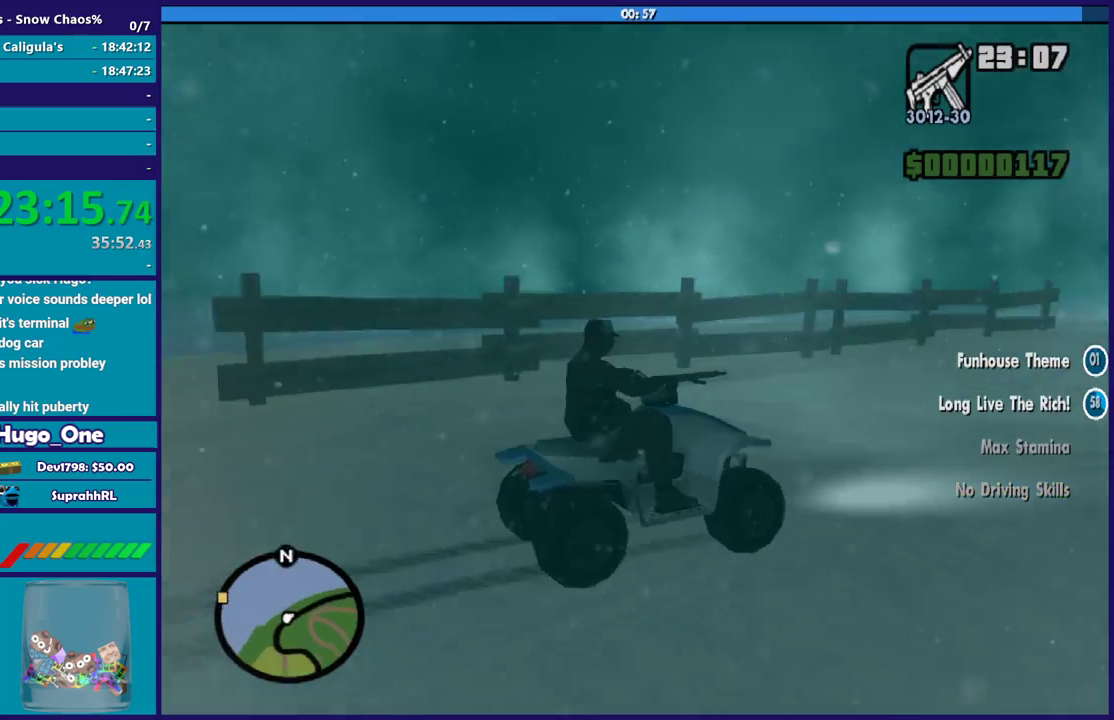
Gameplay with a controller (Xbox layout); each line is a JSON object with the inputs held at the frame after it. "events" lists button and stick changes between this image and that frame as [ms after this image, input, new state], when the widget could be followed in between.
{"buttons": ["R2"], "left_stick": "center", "right_stick": "center", "events": [[200, "R2", "down"]]}
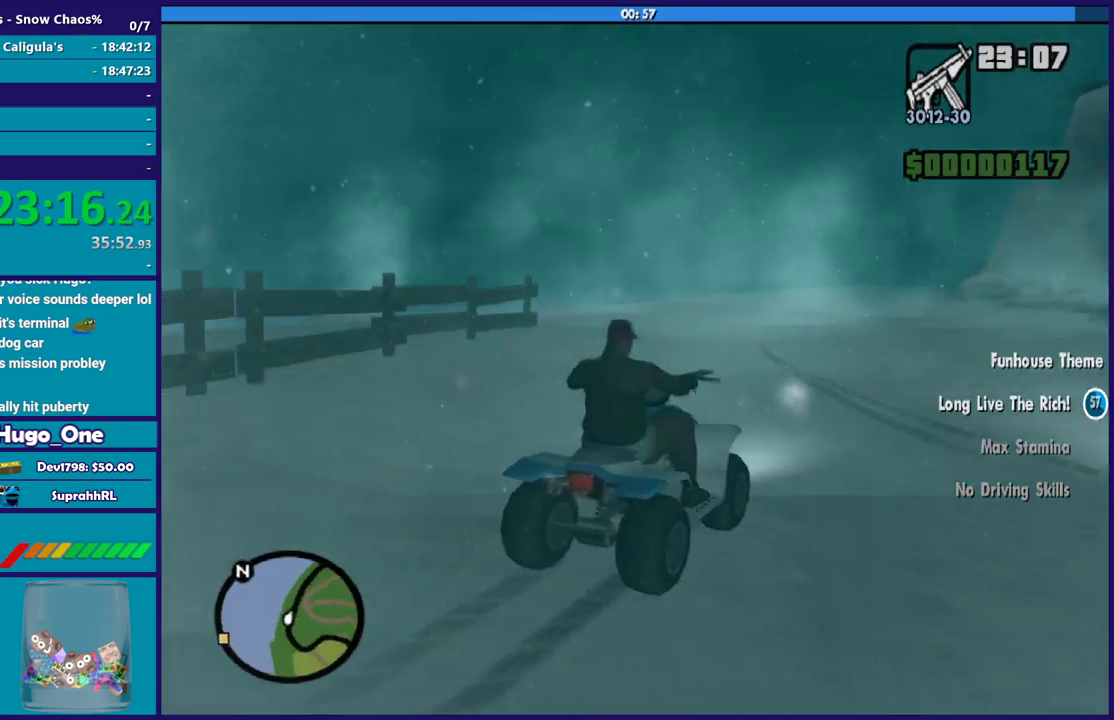
{"buttons": ["R2"], "left_stick": "center", "right_stick": "center", "events": [[67, "R2", "up"], [167, "left_stick", "left"], [234, "R2", "down"], [401, "left_stick", "center"]]}
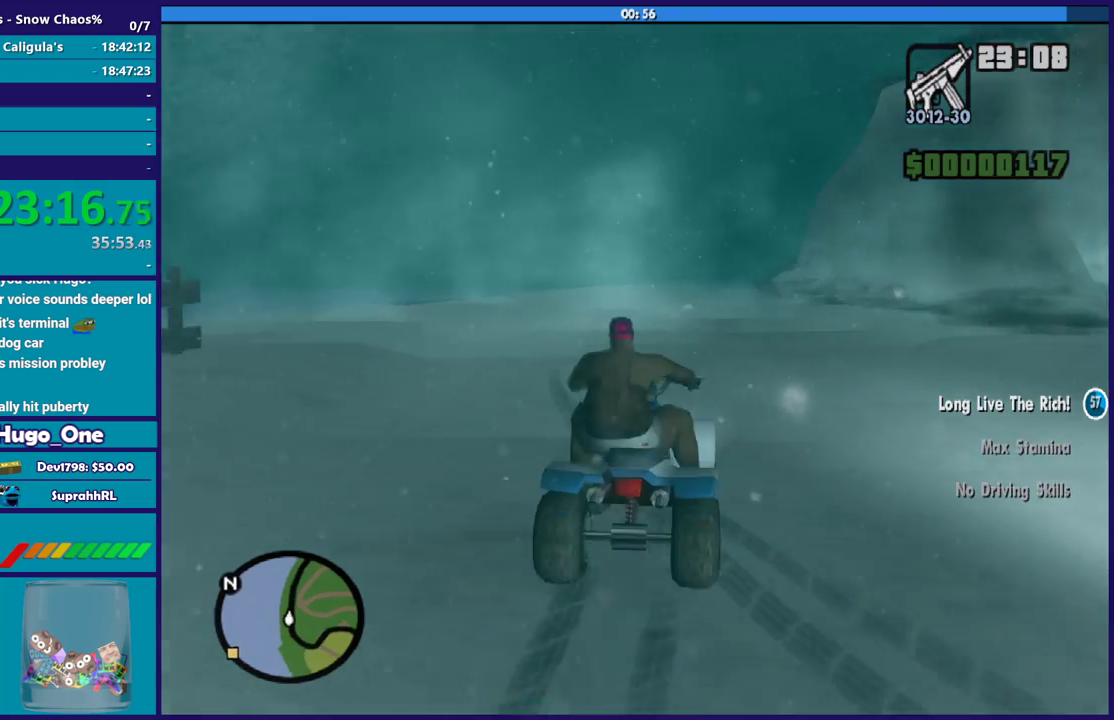
{"buttons": ["R2"], "left_stick": "center", "right_stick": "center", "events": []}
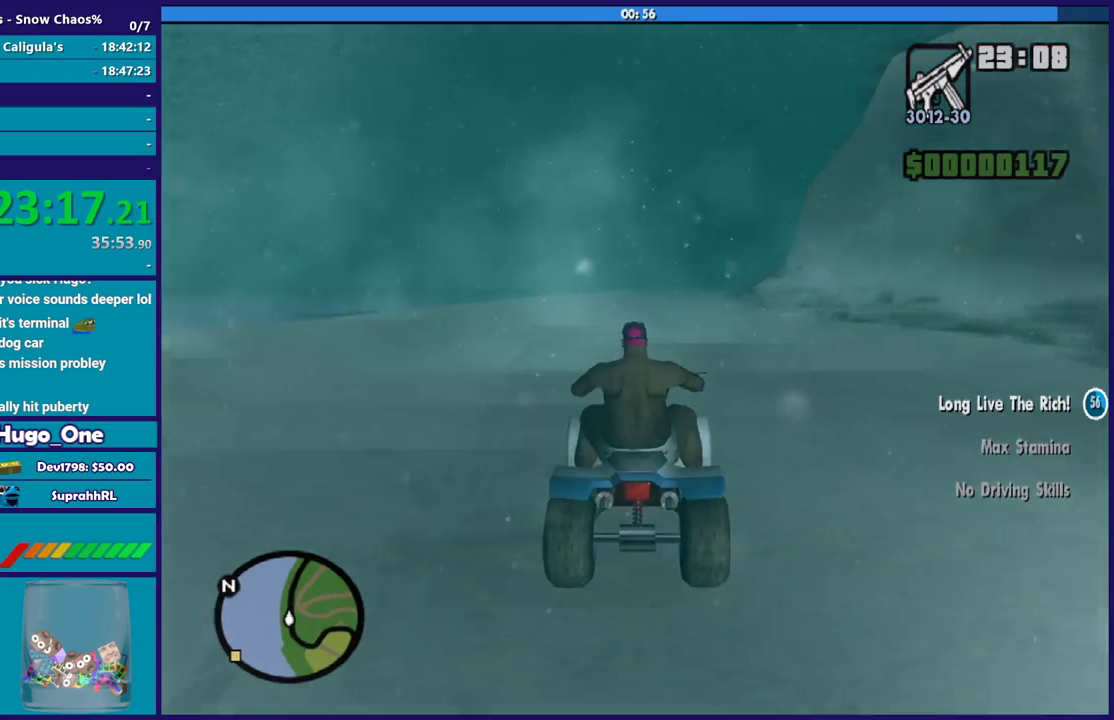
{"buttons": ["R2"], "left_stick": "center", "right_stick": "center", "events": []}
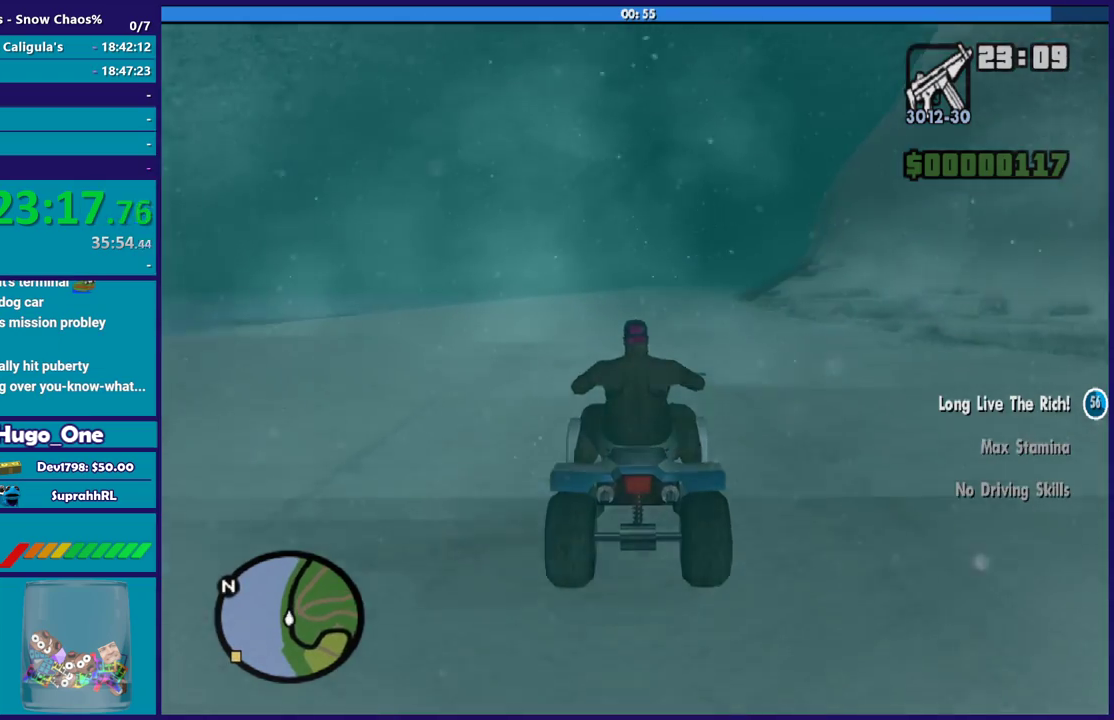
{"buttons": ["R2"], "left_stick": "center", "right_stick": "center", "events": []}
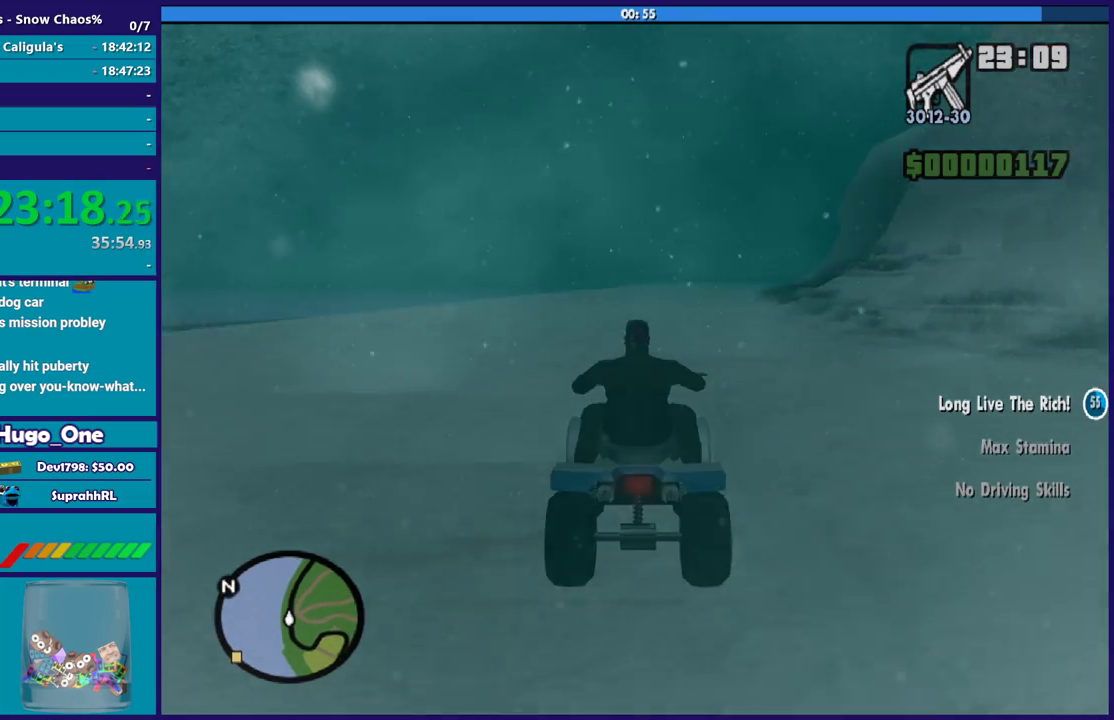
{"buttons": ["R2"], "left_stick": "right", "right_stick": "center", "events": [[501, "left_stick", "right"]]}
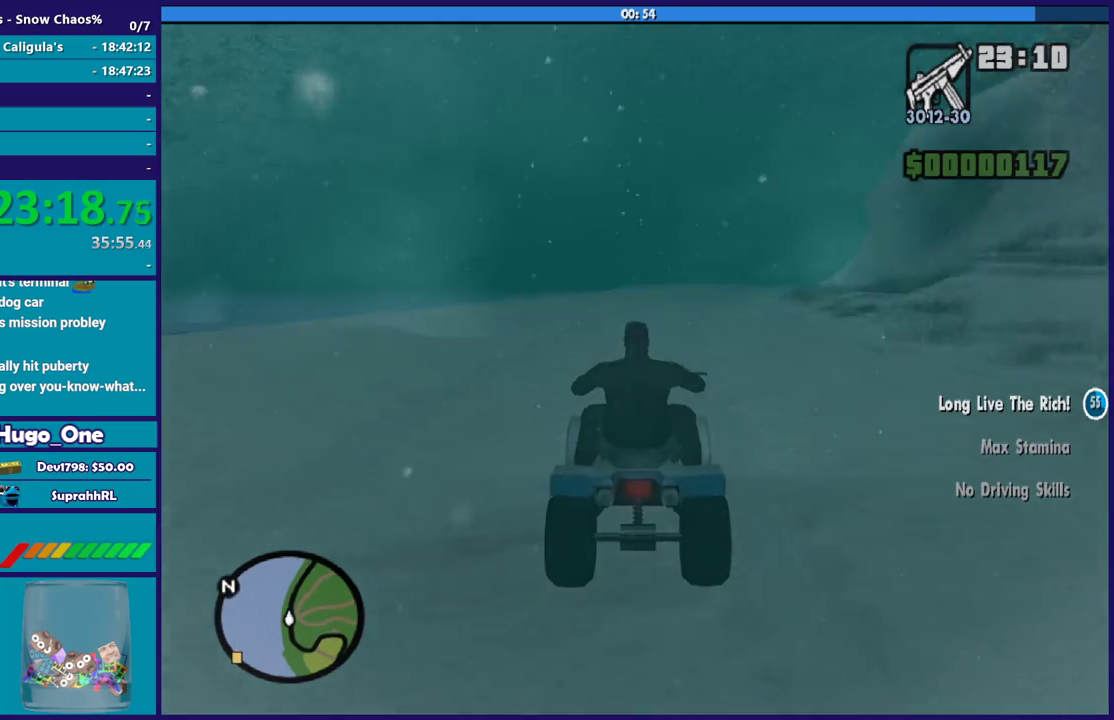
{"buttons": ["R2"], "left_stick": "center", "right_stick": "center", "events": [[33, "R2", "up"], [100, "R2", "down"], [133, "left_stick", "up-left"], [200, "left_stick", "center"]]}
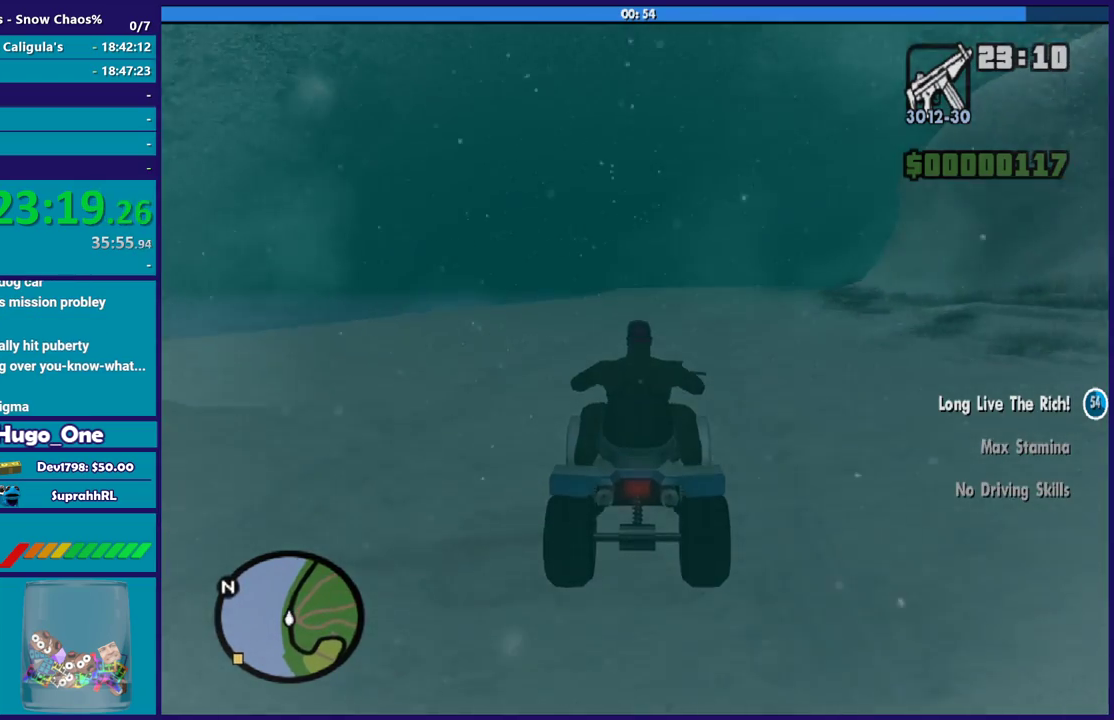
{"buttons": [], "left_stick": "center", "right_stick": "center", "events": [[34, "R2", "up"], [134, "R2", "down"], [334, "left_stick", "right"], [467, "left_stick", "center"], [501, "R2", "up"]]}
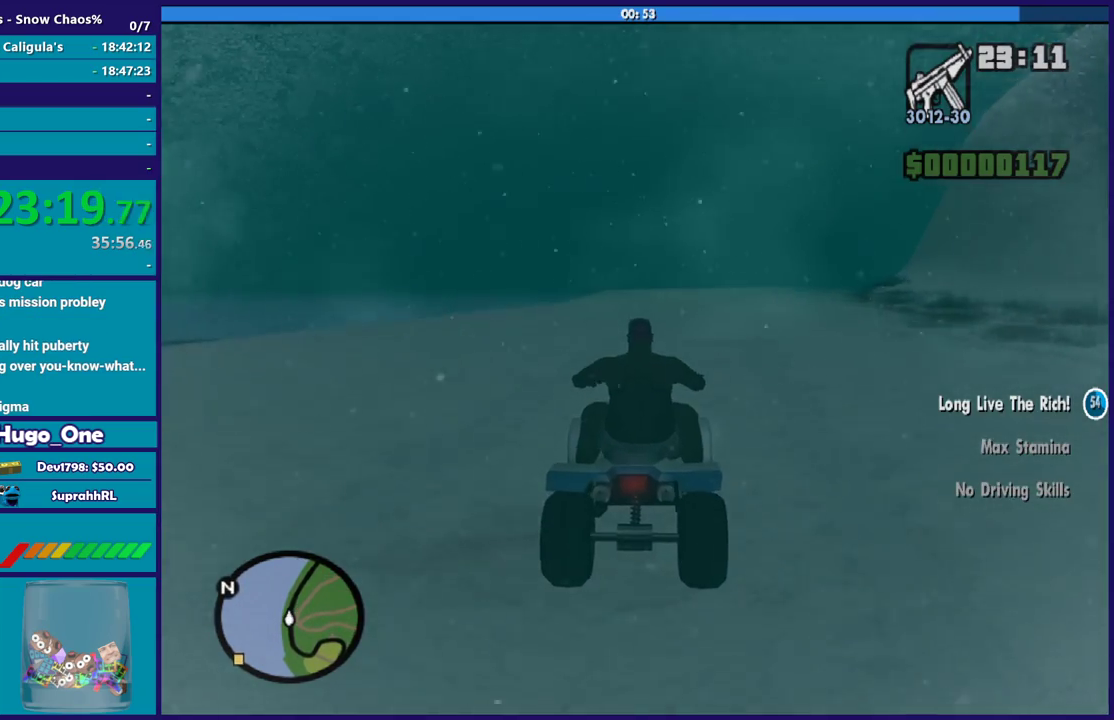
{"buttons": ["R2"], "left_stick": "right", "right_stick": "center", "events": [[66, "R2", "down"], [400, "left_stick", "right"], [433, "R2", "up"], [500, "R2", "down"]]}
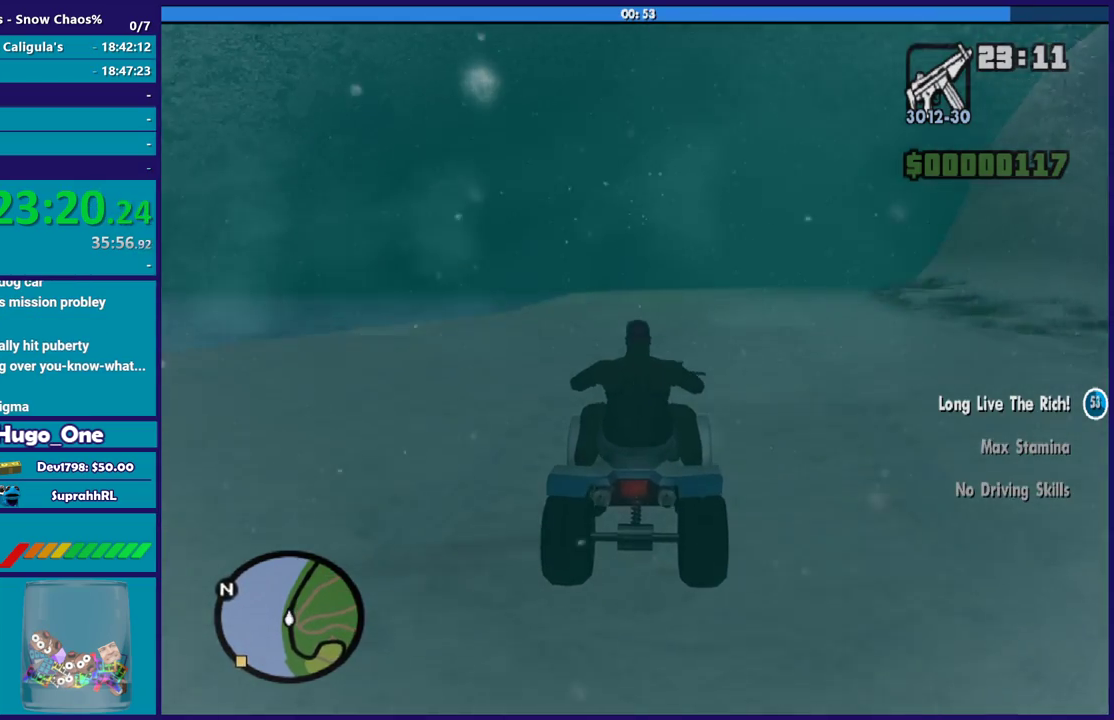
{"buttons": ["R2"], "left_stick": "center", "right_stick": "center", "events": [[67, "left_stick", "center"], [200, "left_stick", "right"], [401, "left_stick", "center"]]}
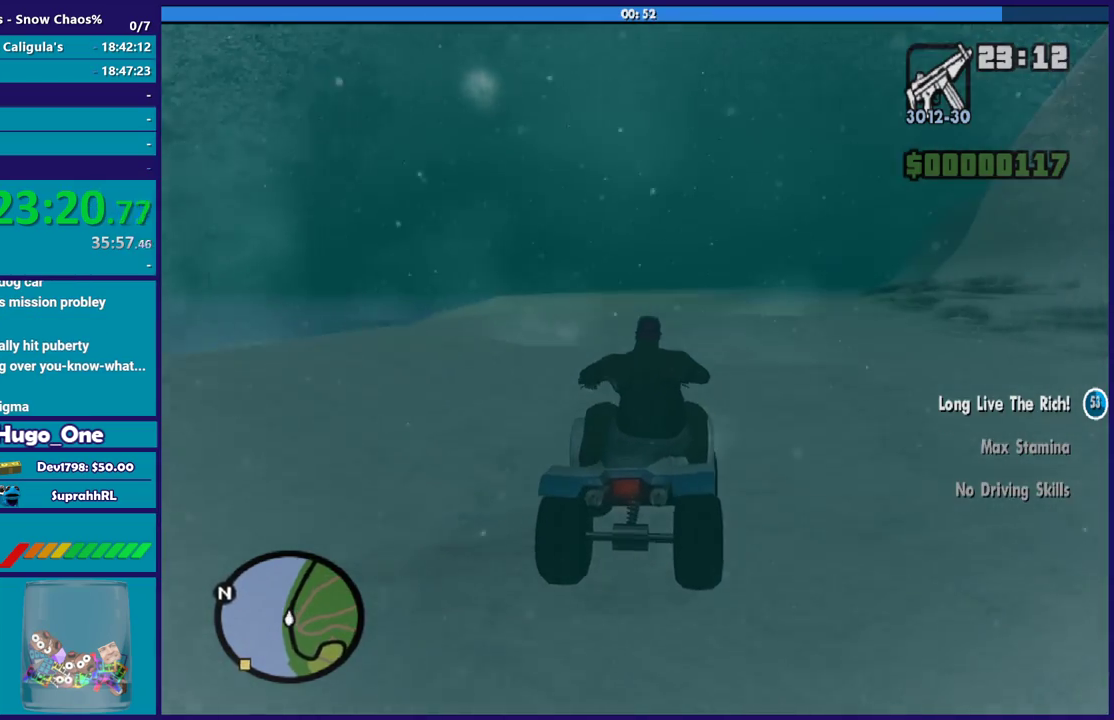
{"buttons": ["R2"], "left_stick": "center", "right_stick": "center", "events": [[200, "left_stick", "right"], [300, "left_stick", "center"], [367, "R2", "up"], [433, "R2", "down"]]}
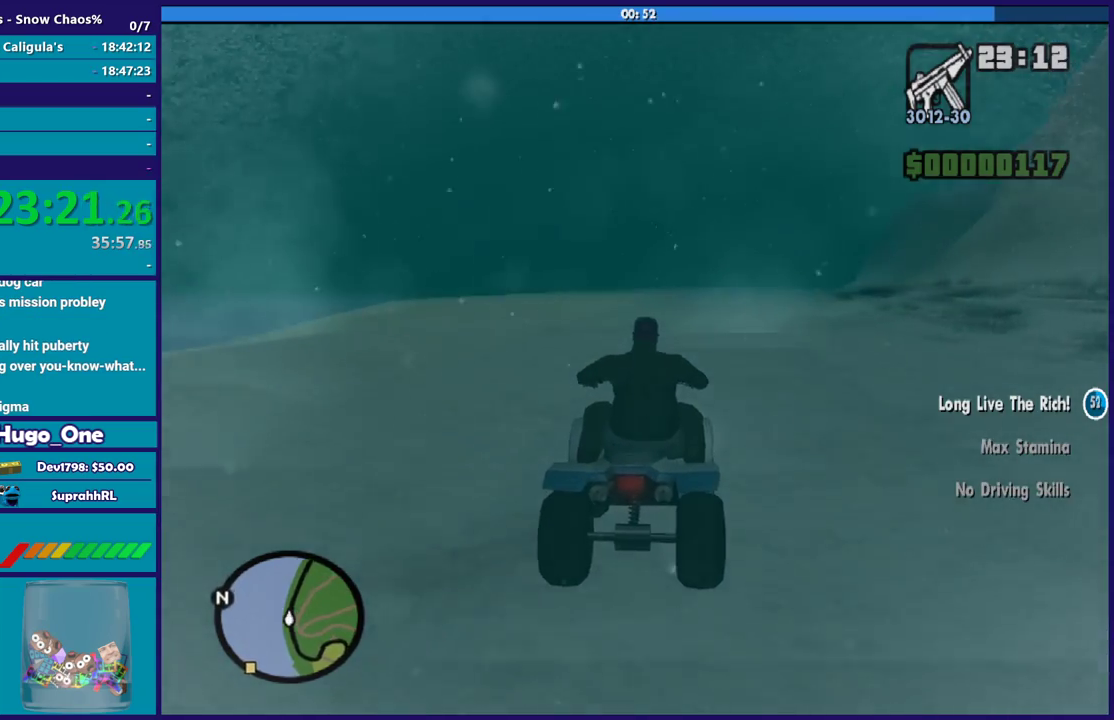
{"buttons": ["R2"], "left_stick": "right", "right_stick": "center", "events": [[434, "left_stick", "right"]]}
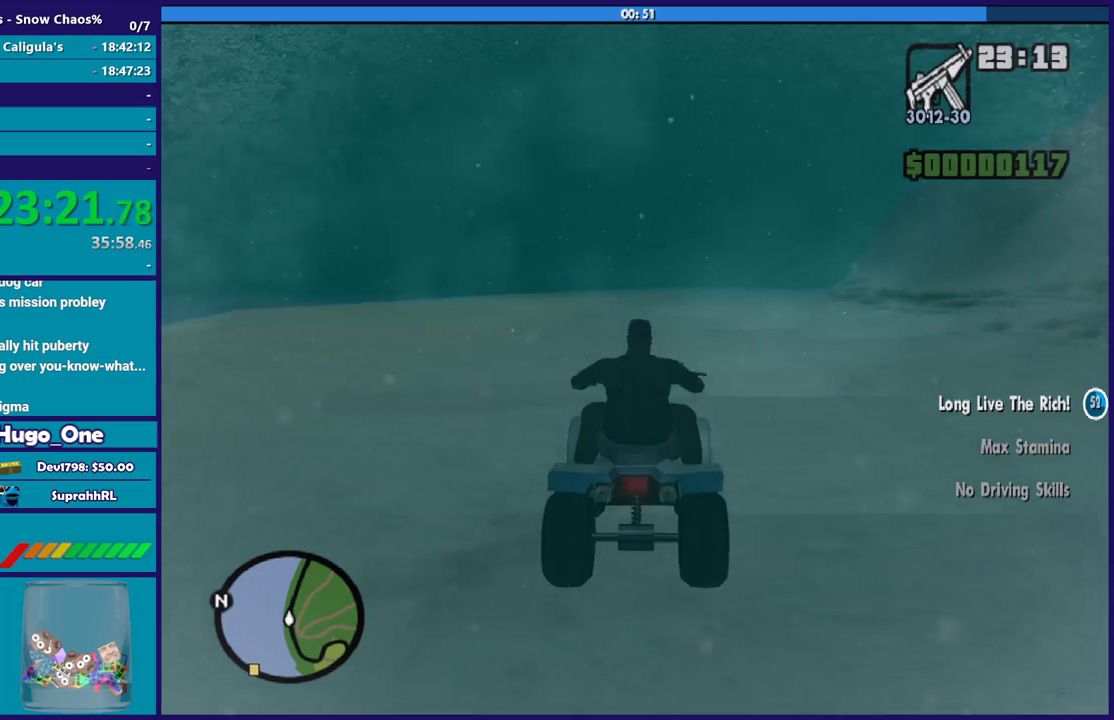
{"buttons": ["R2"], "left_stick": "center", "right_stick": "center", "events": [[100, "left_stick", "center"], [333, "R2", "up"], [433, "R2", "down"]]}
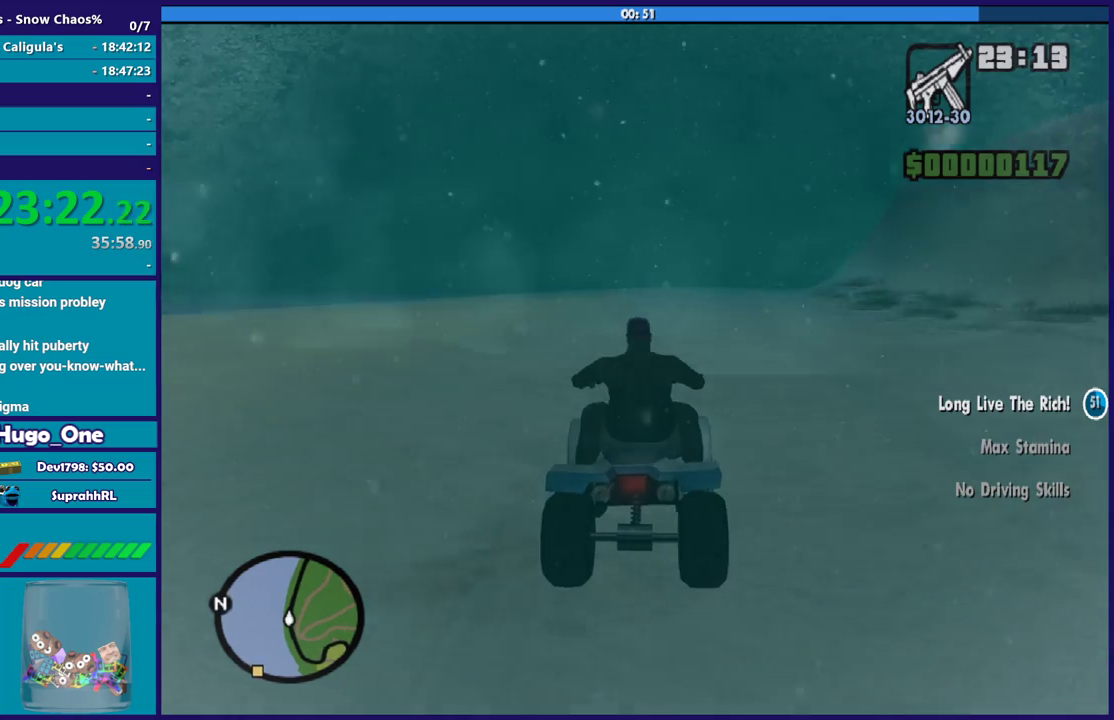
{"buttons": ["R2"], "left_stick": "center", "right_stick": "center", "events": []}
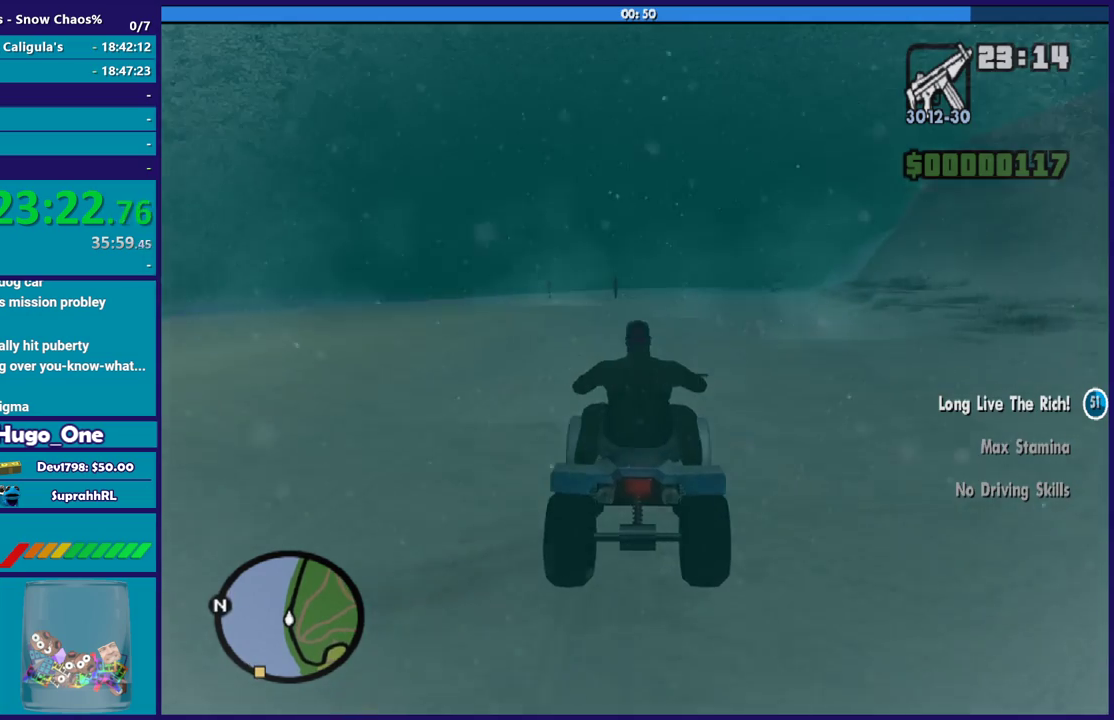
{"buttons": ["R2"], "left_stick": "right", "right_stick": "center", "events": [[333, "left_stick", "right"]]}
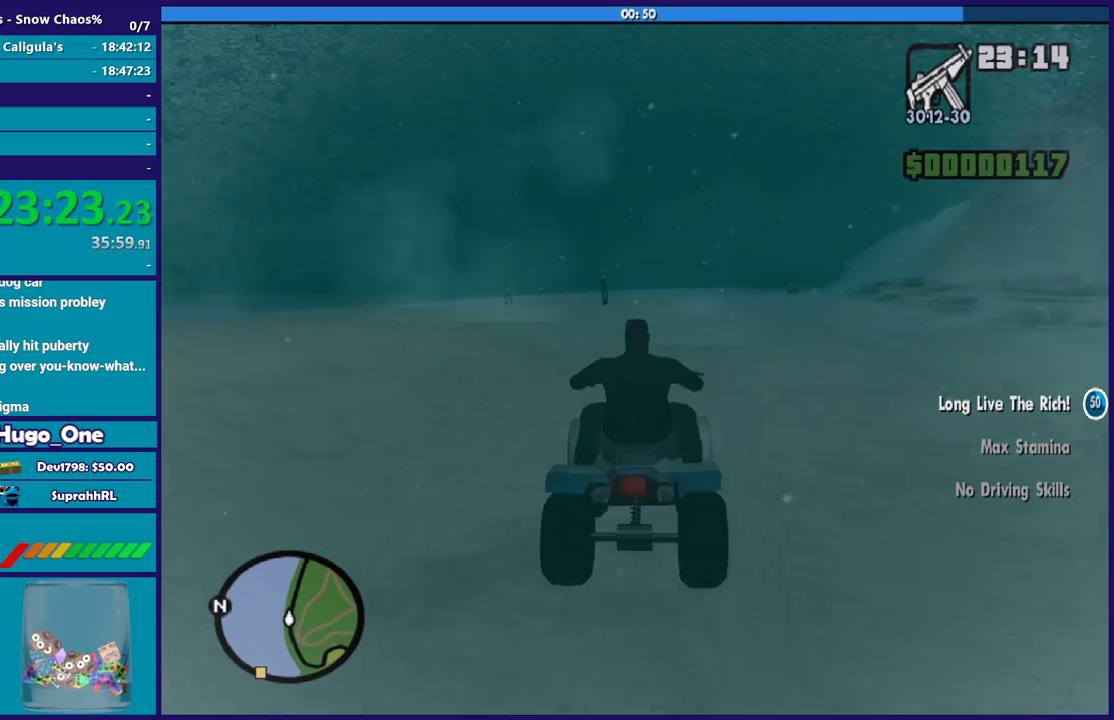
{"buttons": ["R2"], "left_stick": "right", "right_stick": "center", "events": [[34, "left_stick", "center"], [467, "left_stick", "right"]]}
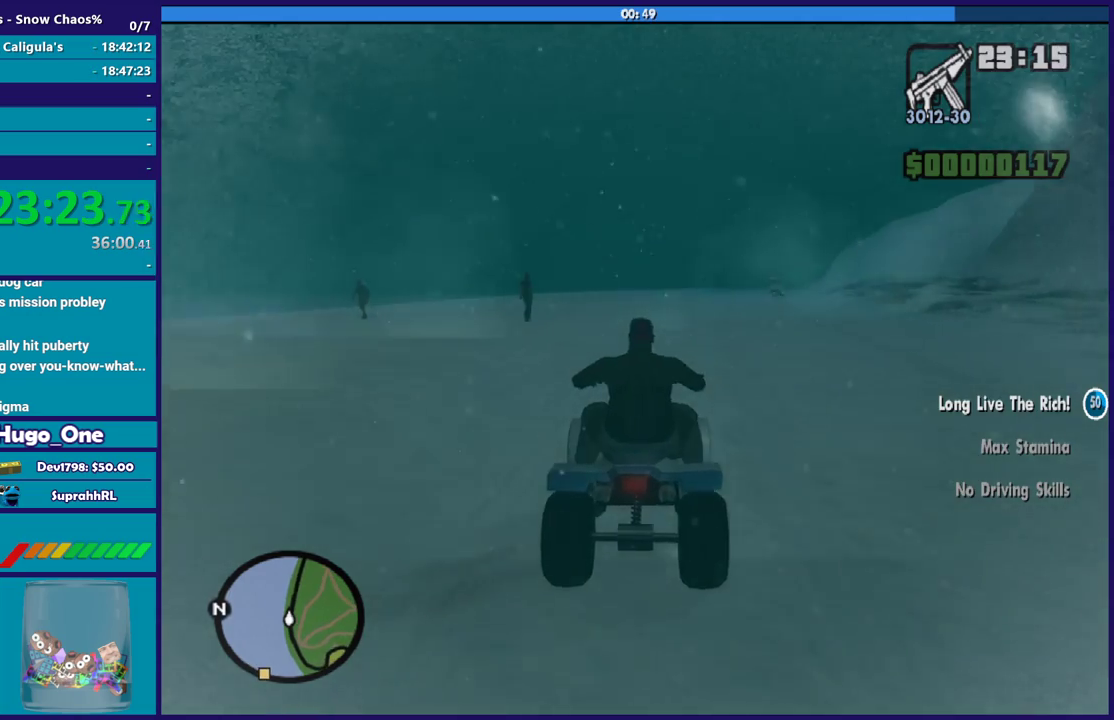
{"buttons": ["R2"], "left_stick": "center", "right_stick": "center", "events": [[100, "left_stick", "center"]]}
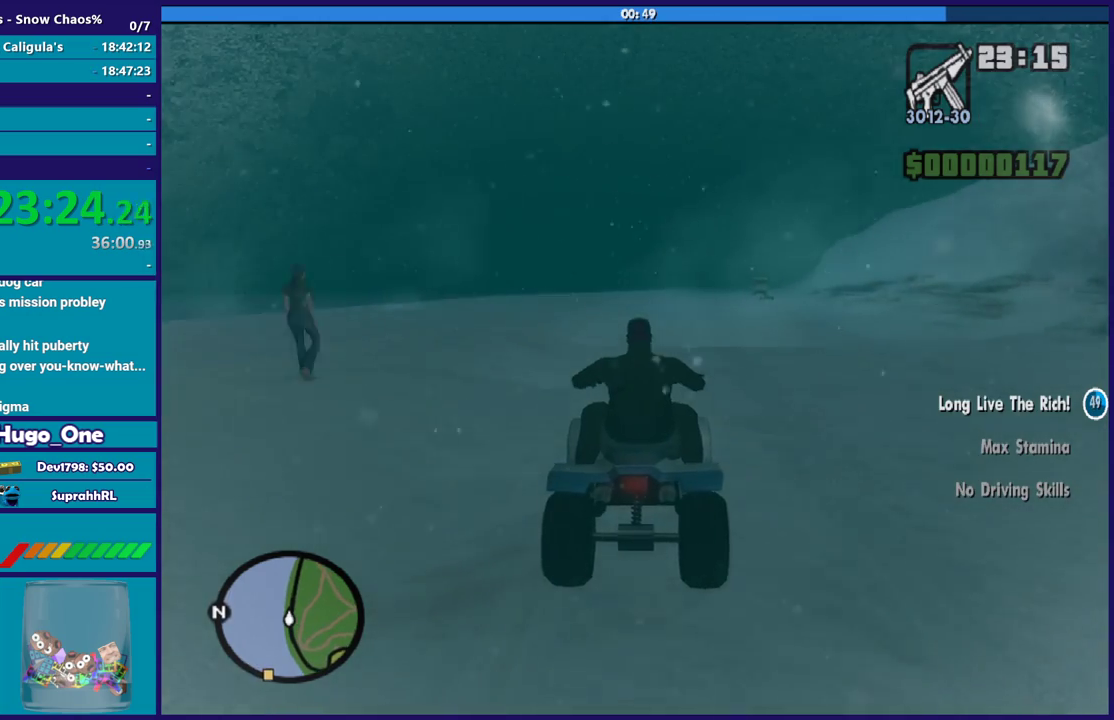
{"buttons": ["R2"], "left_stick": "center", "right_stick": "center", "events": [[267, "left_stick", "right"], [434, "left_stick", "center"]]}
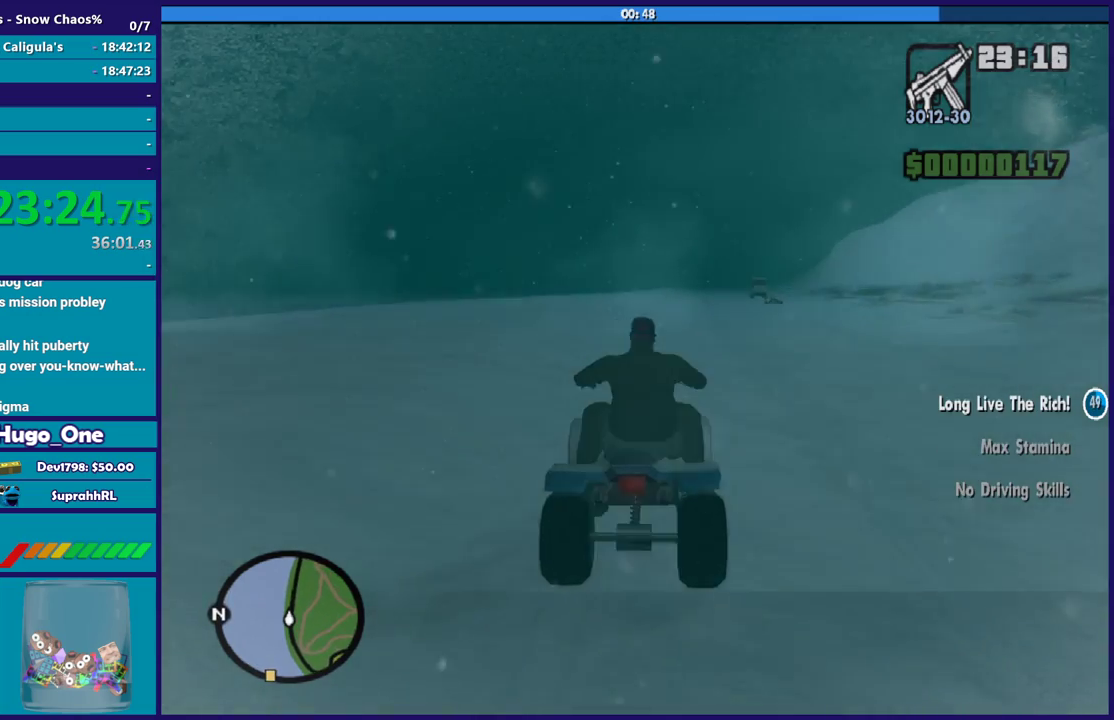
{"buttons": ["R2"], "left_stick": "center", "right_stick": "center", "events": []}
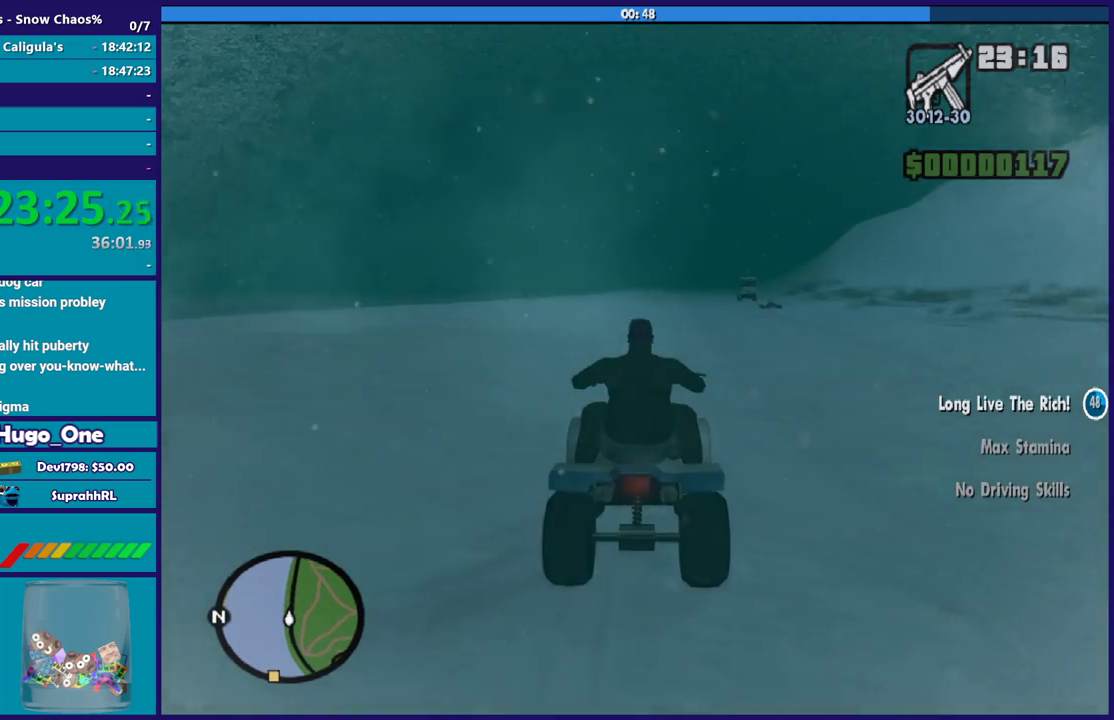
{"buttons": ["R2"], "left_stick": "center", "right_stick": "center", "events": [[67, "left_stick", "right"], [167, "left_stick", "center"]]}
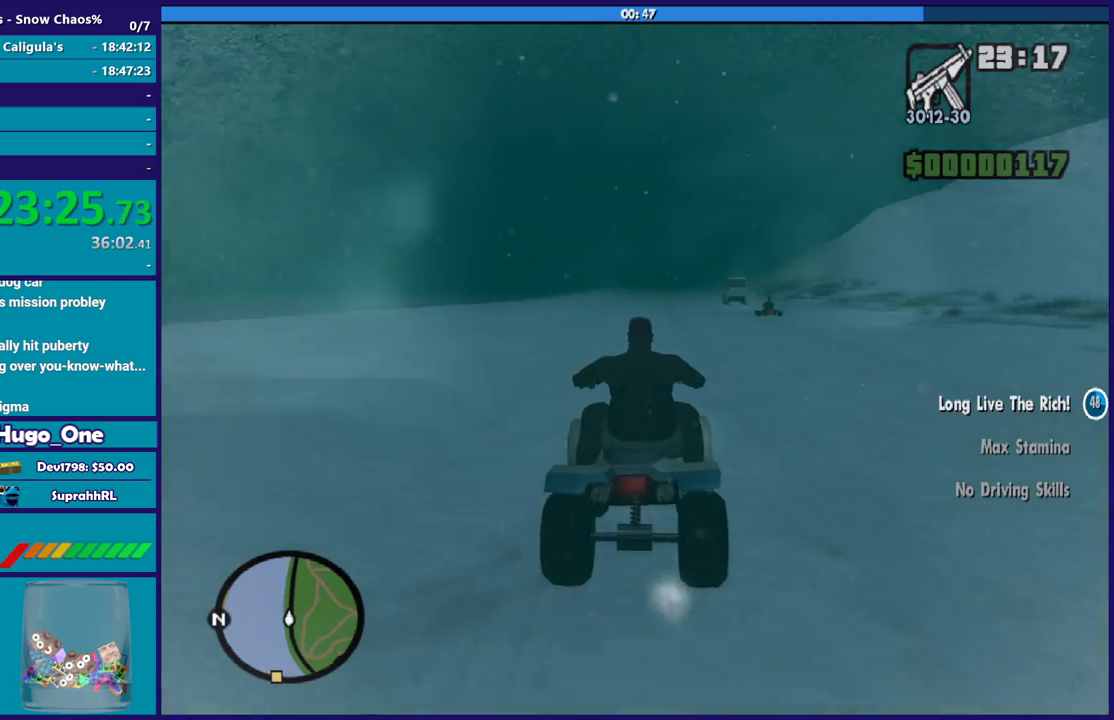
{"buttons": ["R2"], "left_stick": "center", "right_stick": "center", "events": [[100, "left_stick", "left"], [300, "left_stick", "right"], [433, "left_stick", "center"]]}